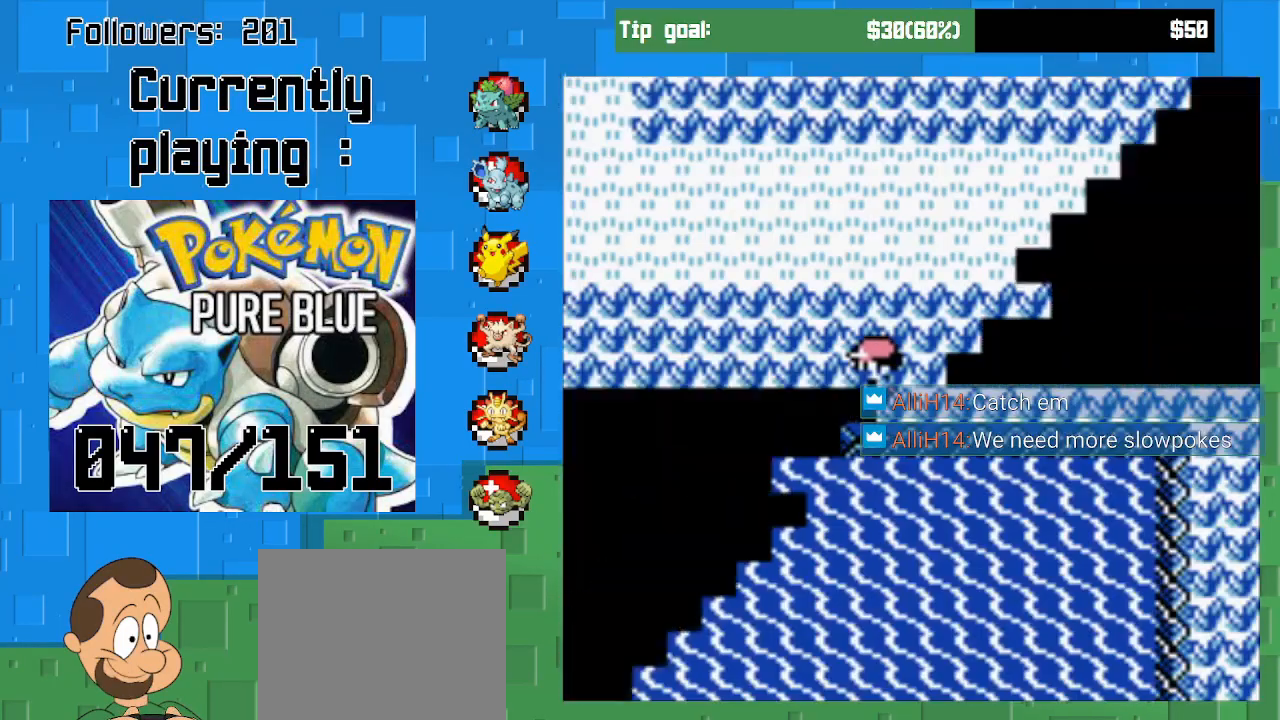
Gameplay with a controller (PlayStation layout); each line is a JSON object with the inputs held at the frame after it. "events" lists button and stick changes between this image and that frame as [ms after this image, input, new state], when the widget could be followed in between. Not read: L3 R3 left_stick.
{"buttons": ["CROSS"], "right_stick": "center", "events": []}
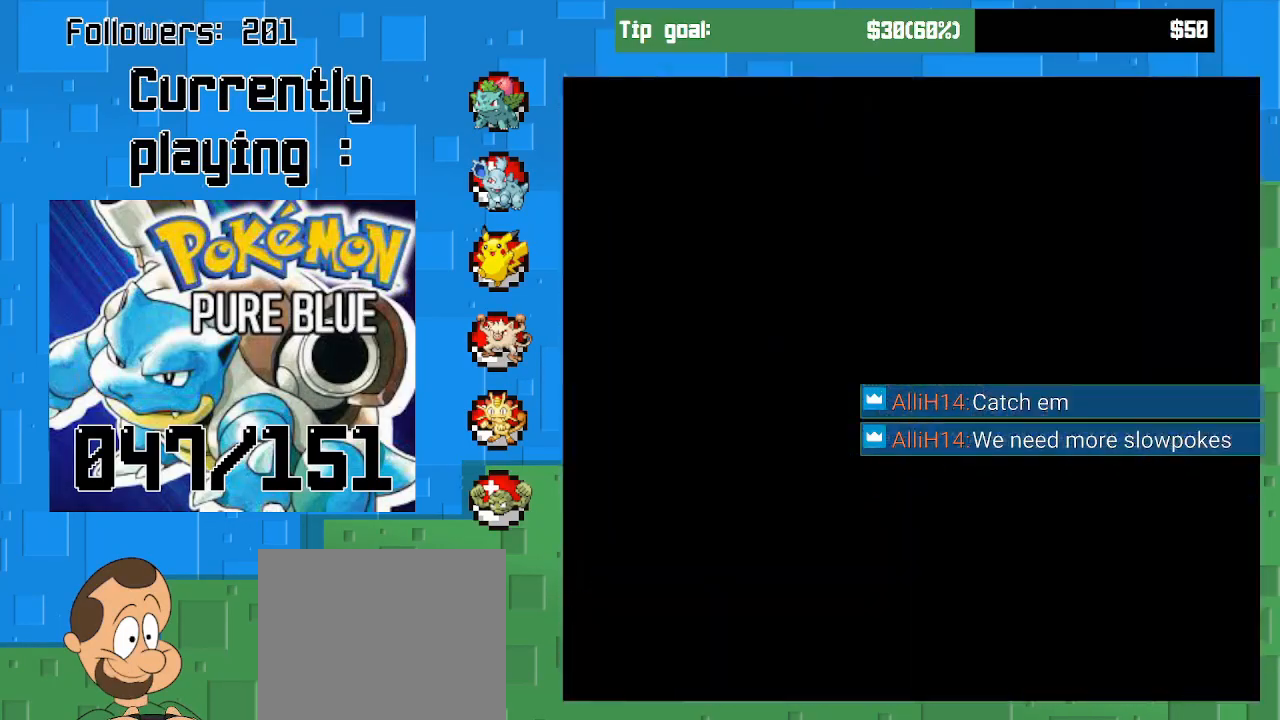
{"buttons": ["CROSS"], "right_stick": "center", "events": []}
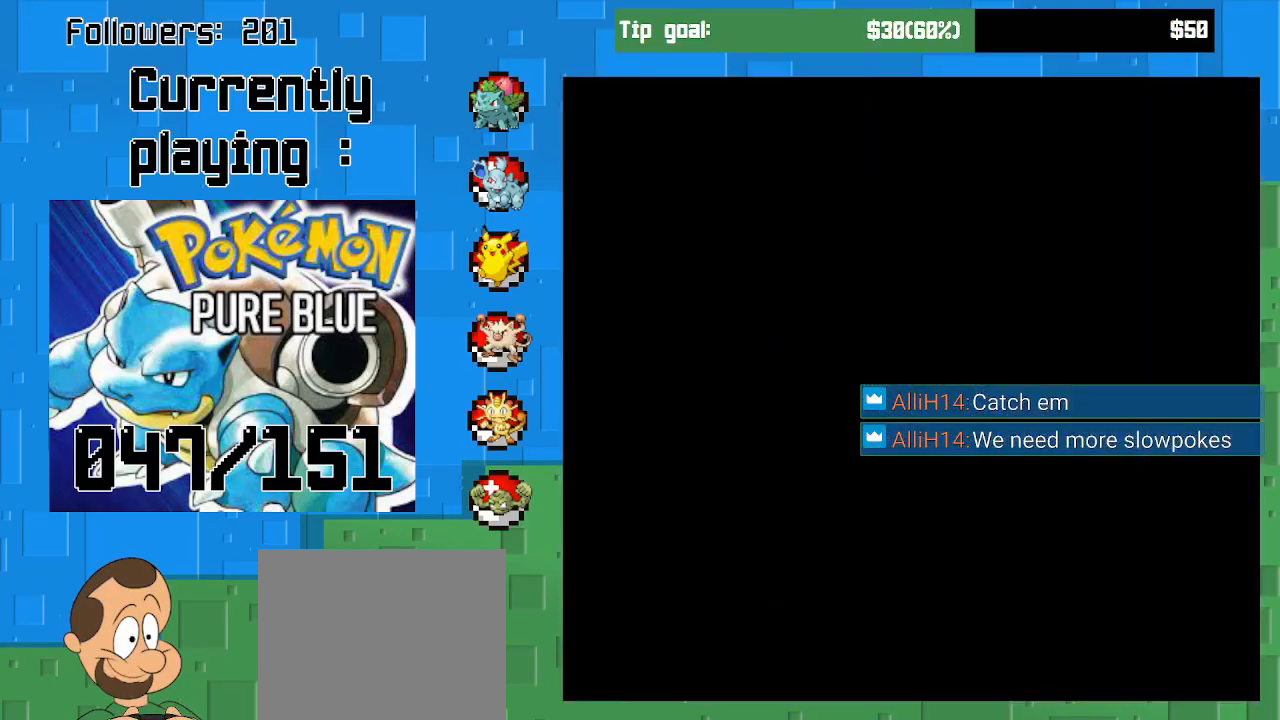
{"buttons": ["CROSS"], "right_stick": "center", "events": []}
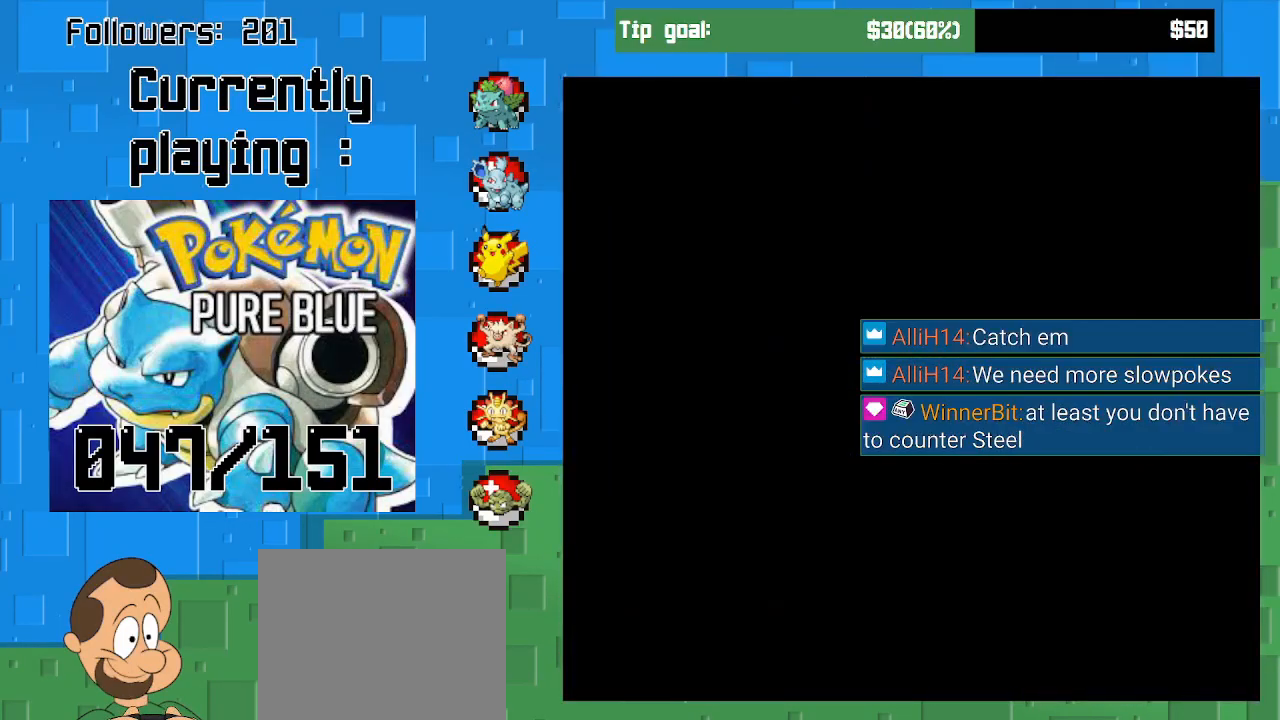
{"buttons": ["CROSS"], "right_stick": "center", "events": []}
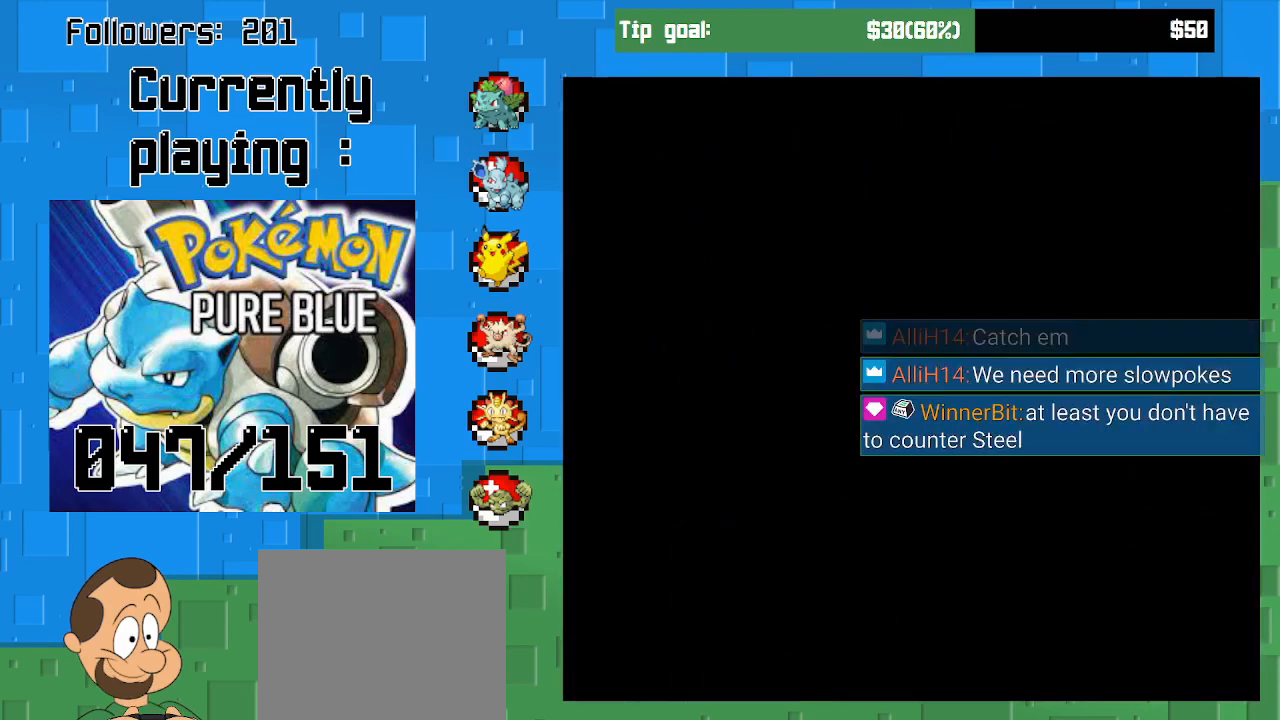
{"buttons": [], "right_stick": "center", "events": [[167, "CROSS", "up"]]}
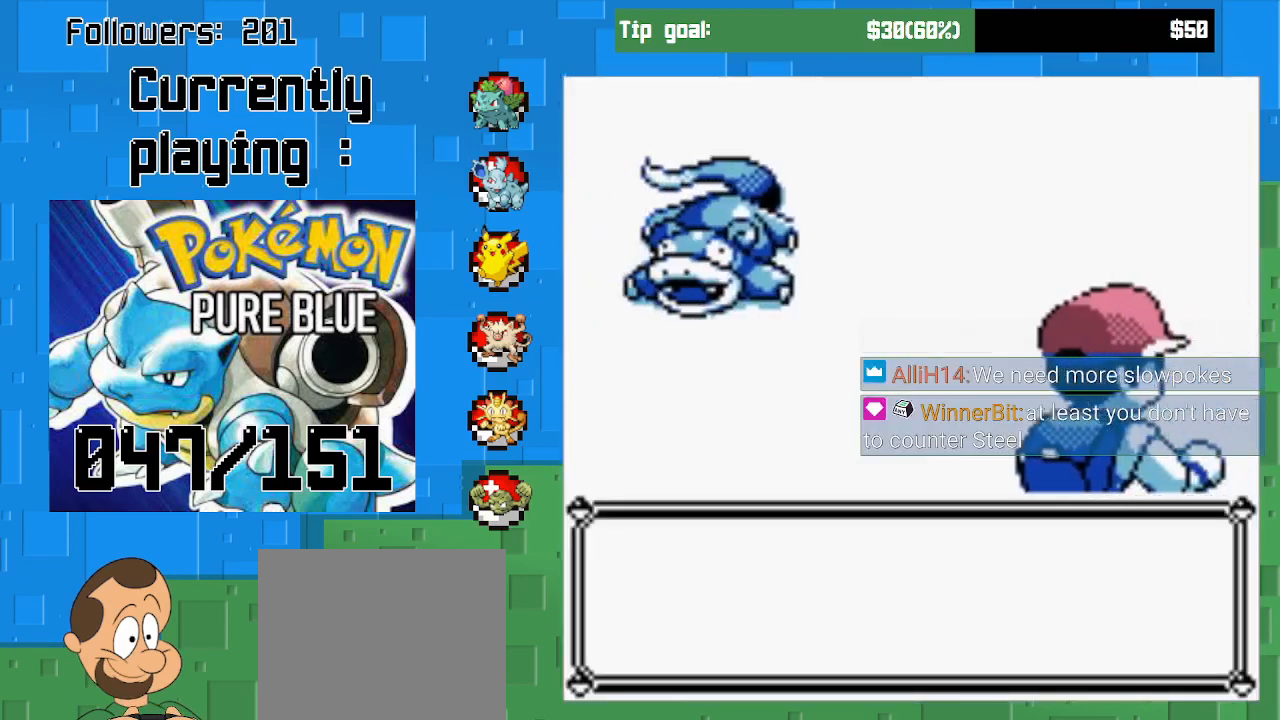
{"buttons": [], "right_stick": "center", "events": []}
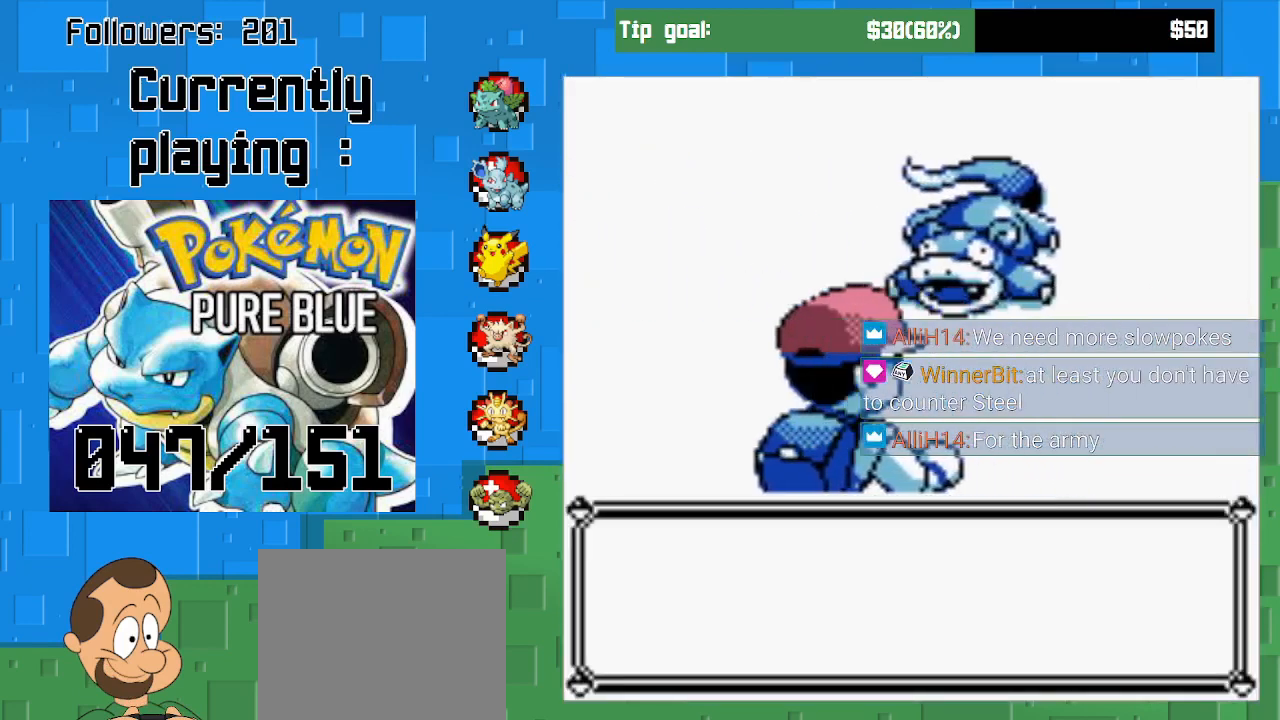
{"buttons": [], "right_stick": "center", "events": []}
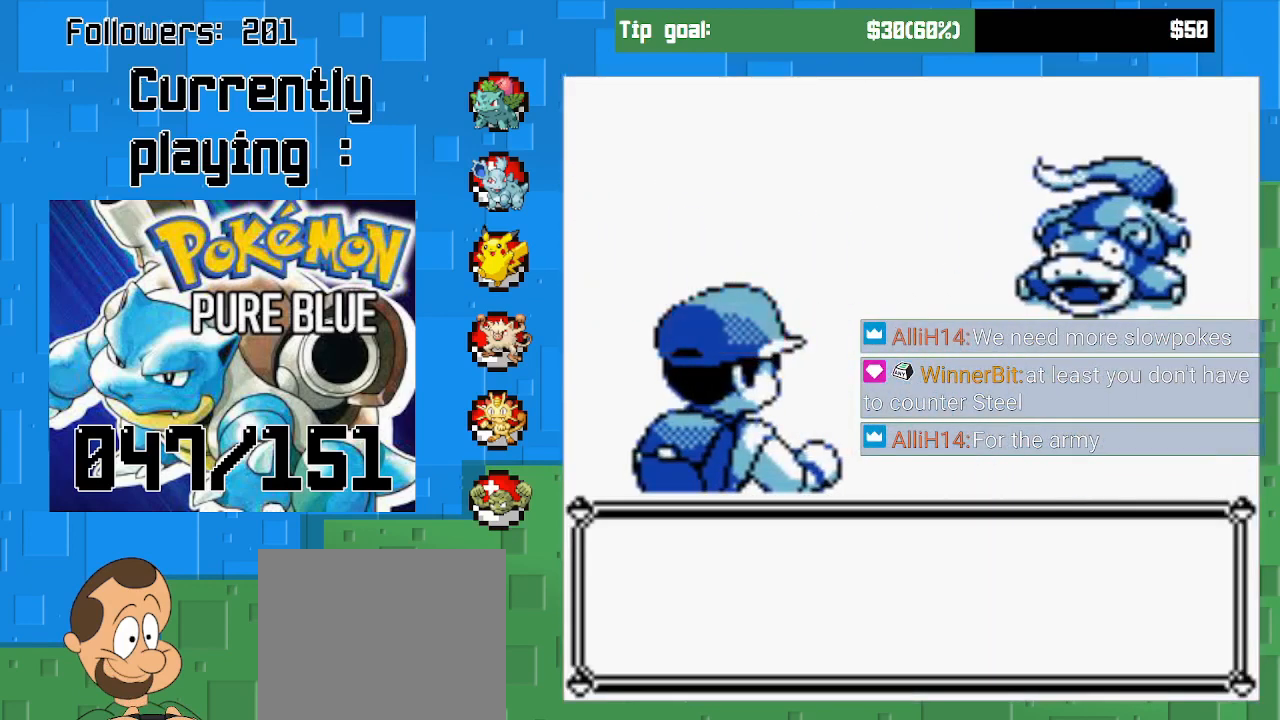
{"buttons": [], "right_stick": "center", "events": [[167, "CIRCLE", "down"], [367, "CIRCLE", "up"]]}
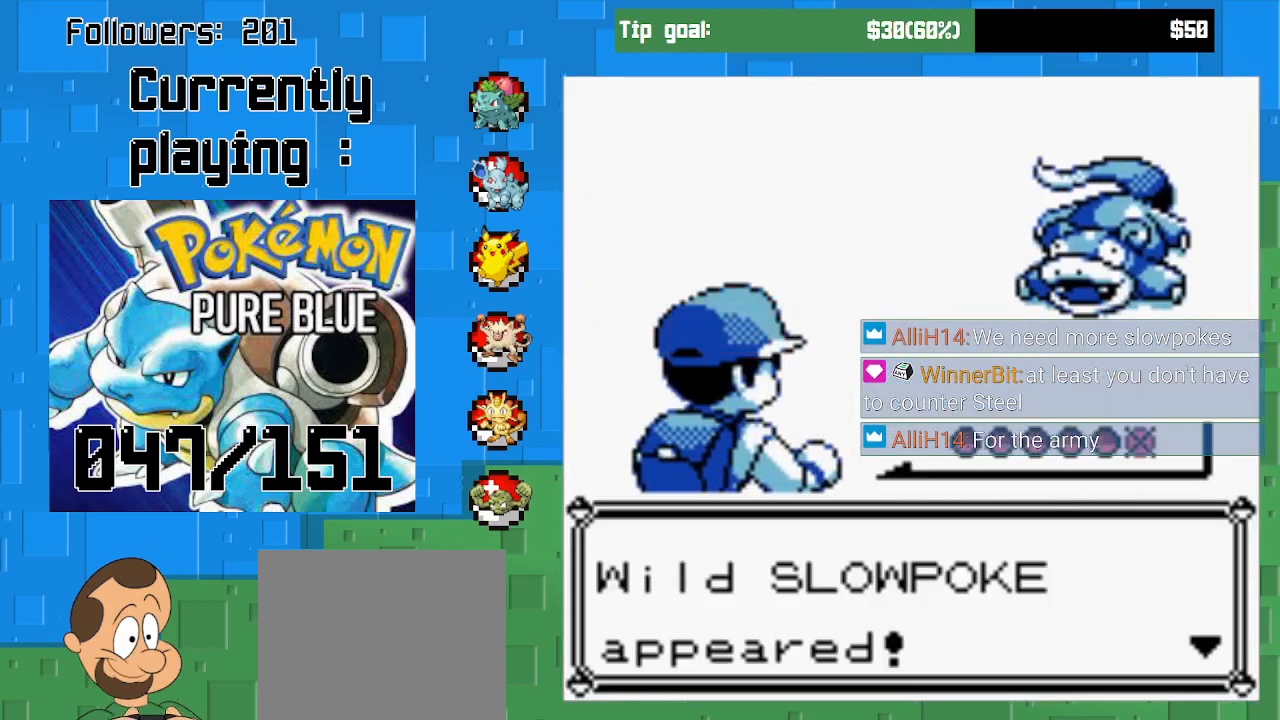
{"buttons": [], "right_stick": "center", "events": [[167, "CIRCLE", "down"], [300, "CIRCLE", "up"]]}
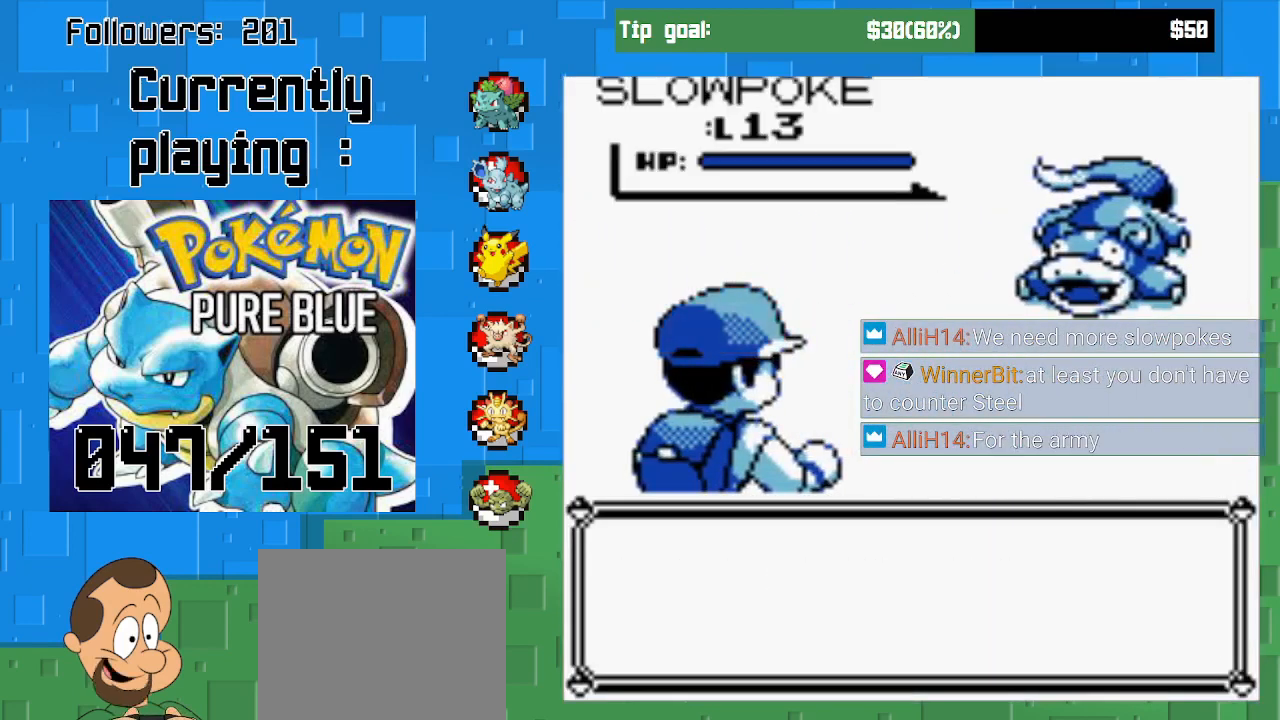
{"buttons": [], "right_stick": "center", "events": [[267, "CIRCLE", "down"], [433, "CIRCLE", "up"]]}
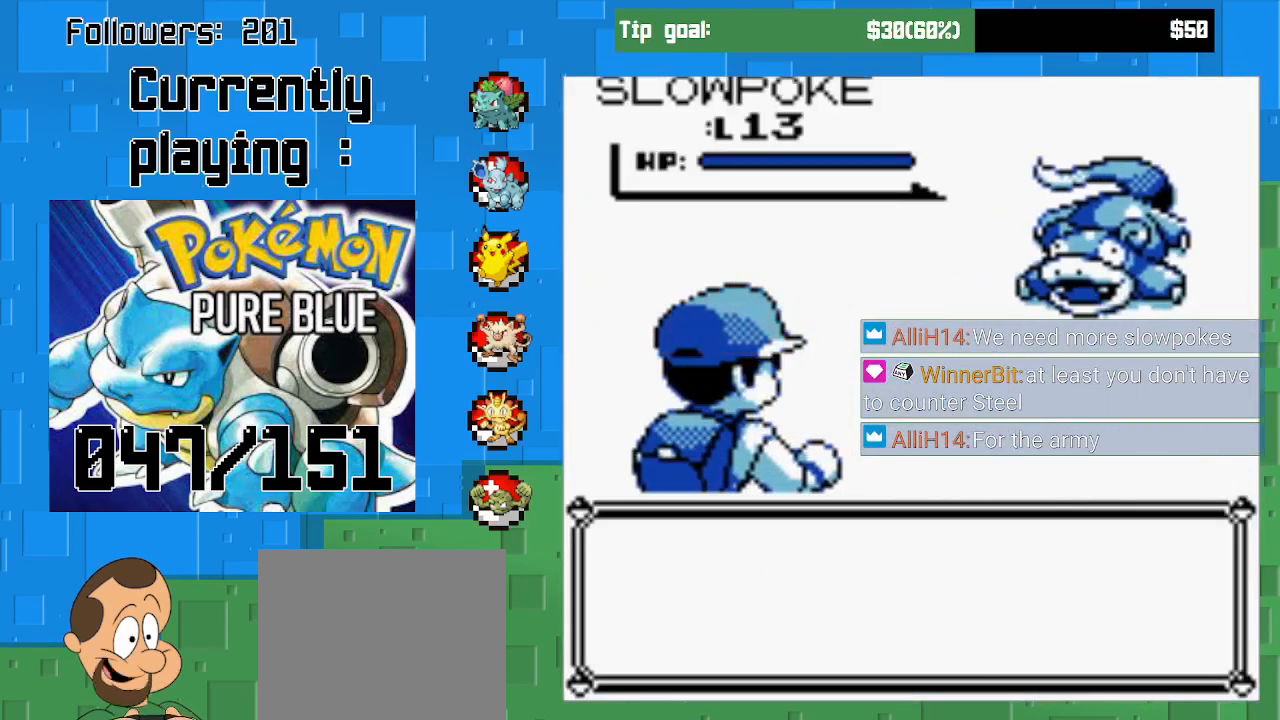
{"buttons": [], "right_stick": "center", "events": []}
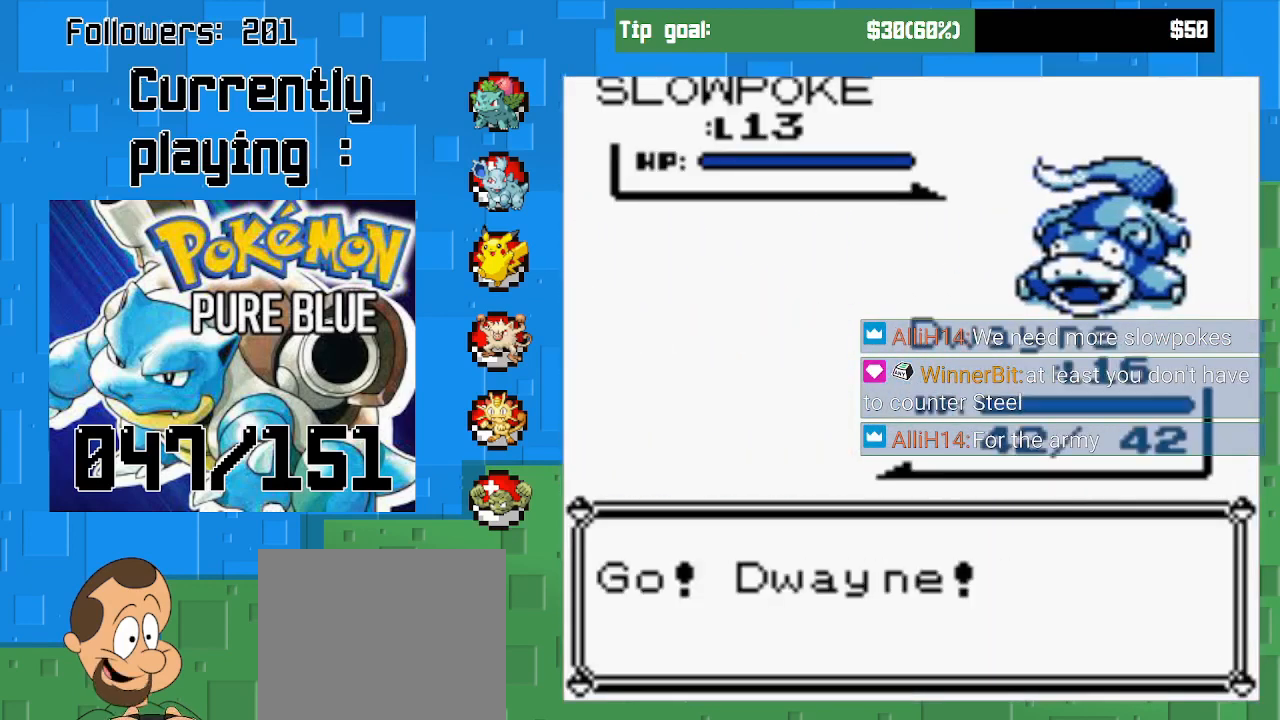
{"buttons": [], "right_stick": "center", "events": [[100, "CIRCLE", "down"], [233, "CIRCLE", "up"]]}
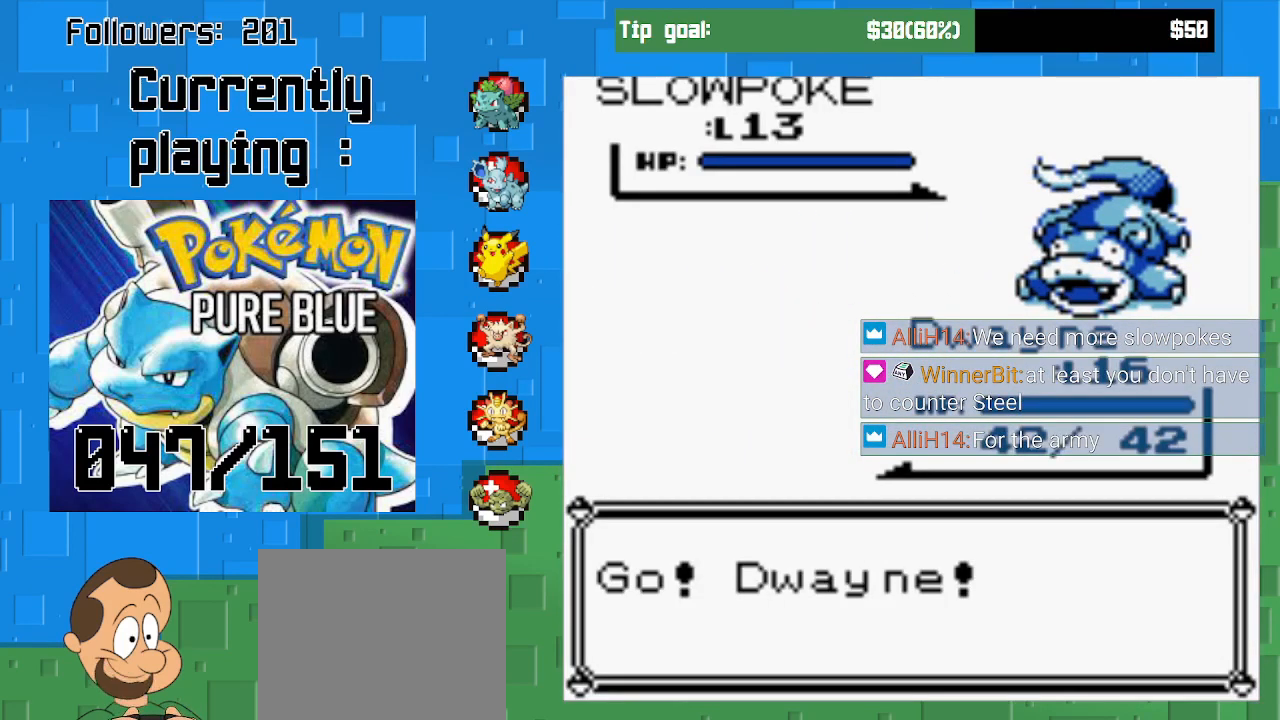
{"buttons": [], "right_stick": "center", "events": [[200, "CIRCLE", "down"], [400, "CIRCLE", "up"]]}
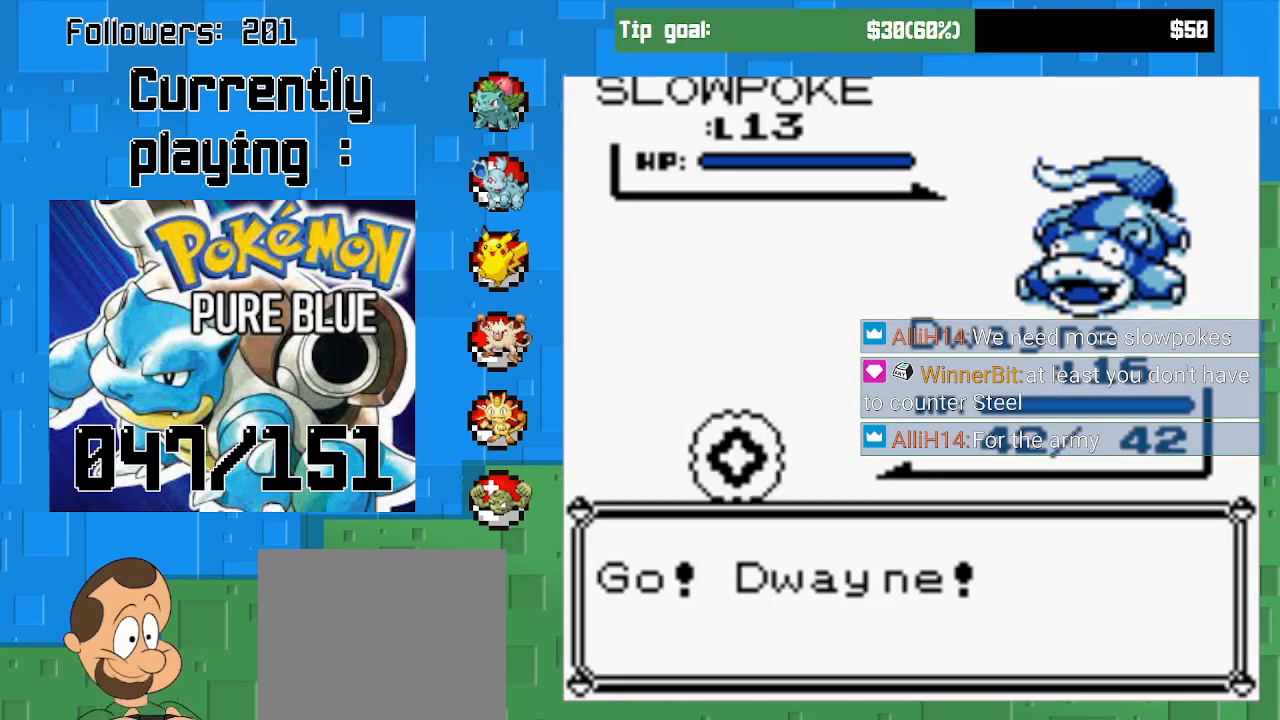
{"buttons": ["DPAD_RIGHT"], "right_stick": "center", "events": [[433, "DPAD_RIGHT", "down"]]}
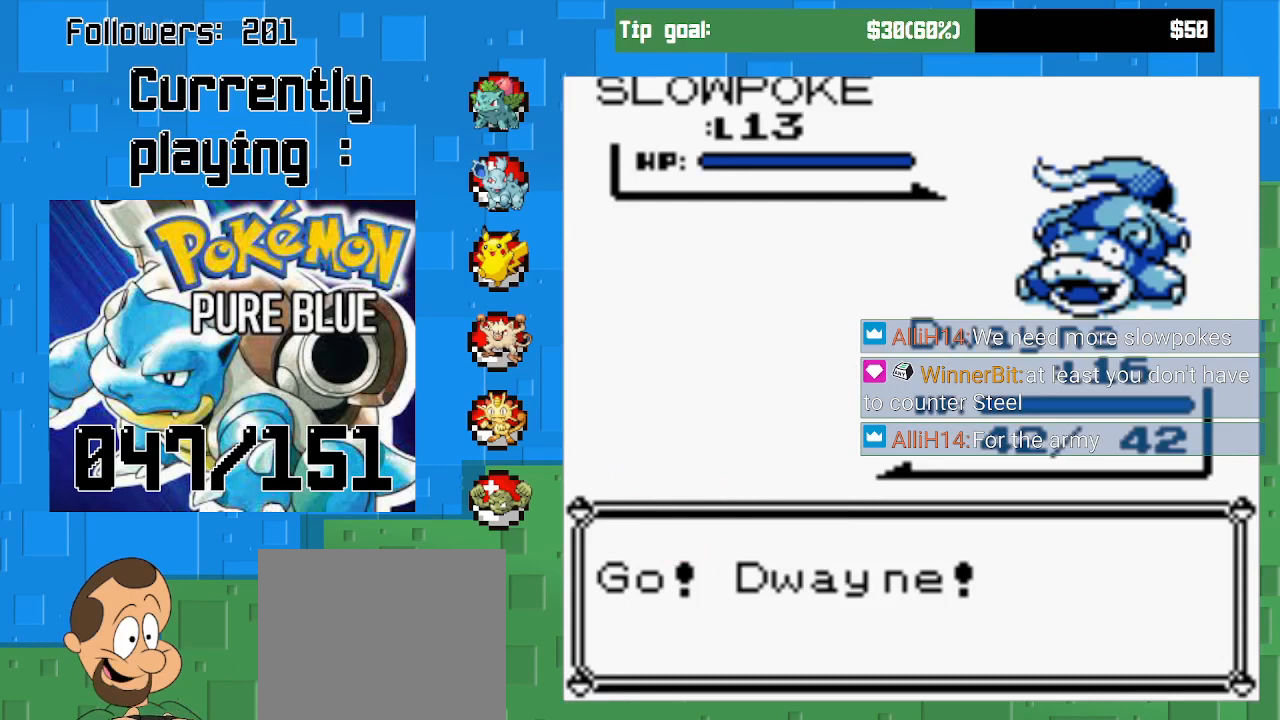
{"buttons": [], "right_stick": "center", "events": [[167, "DPAD_RIGHT", "up"]]}
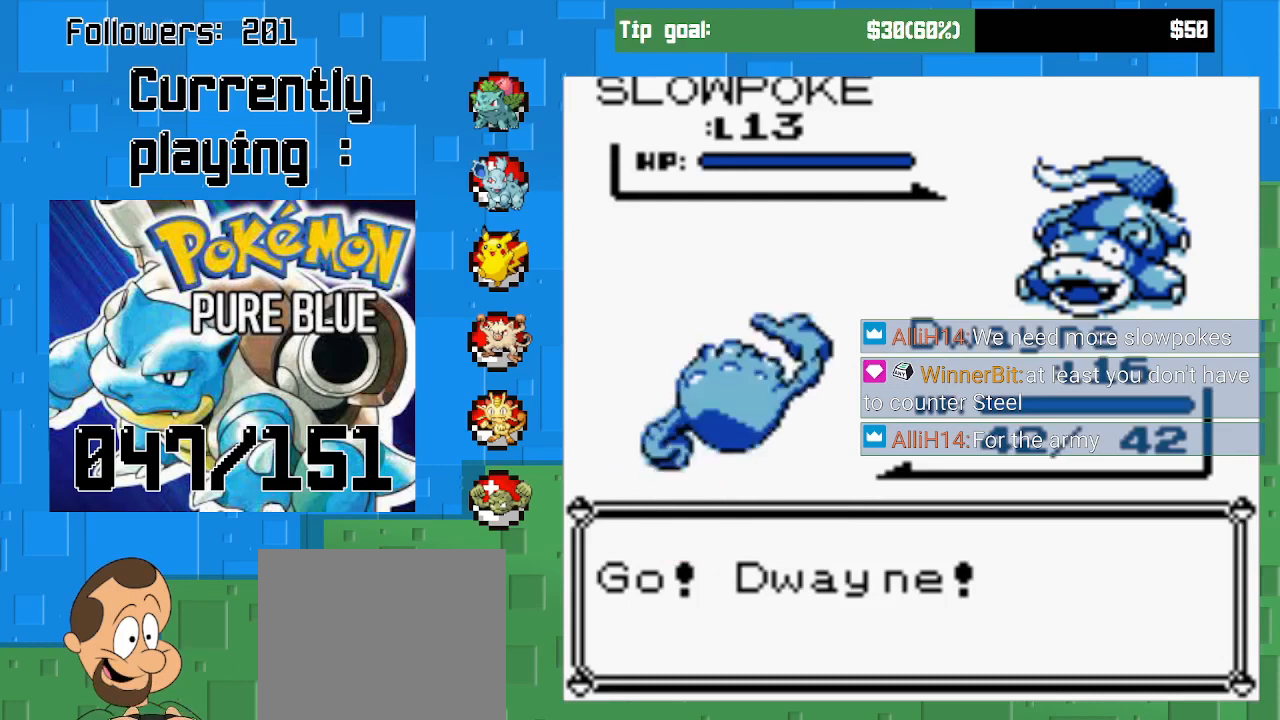
{"buttons": [], "right_stick": "center", "events": [[133, "DPAD_RIGHT", "down"], [300, "DPAD_RIGHT", "up"]]}
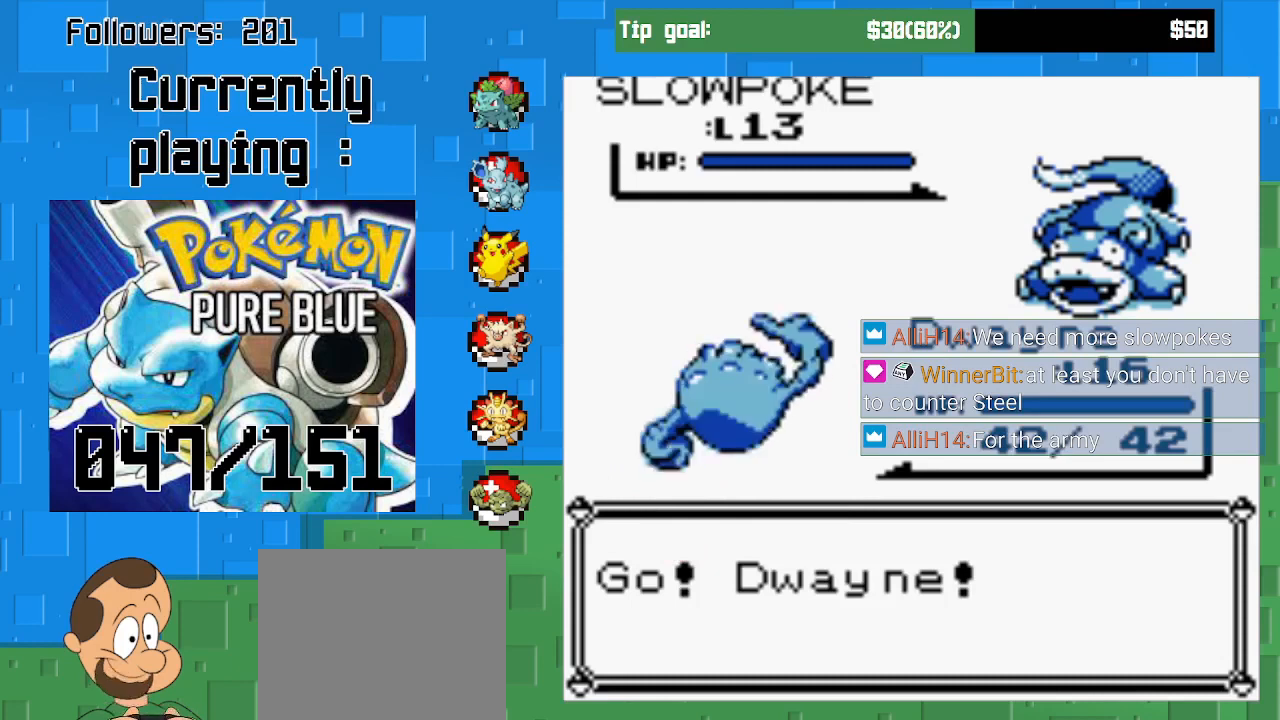
{"buttons": ["DPAD_RIGHT"], "right_stick": "center", "events": [[400, "DPAD_RIGHT", "down"]]}
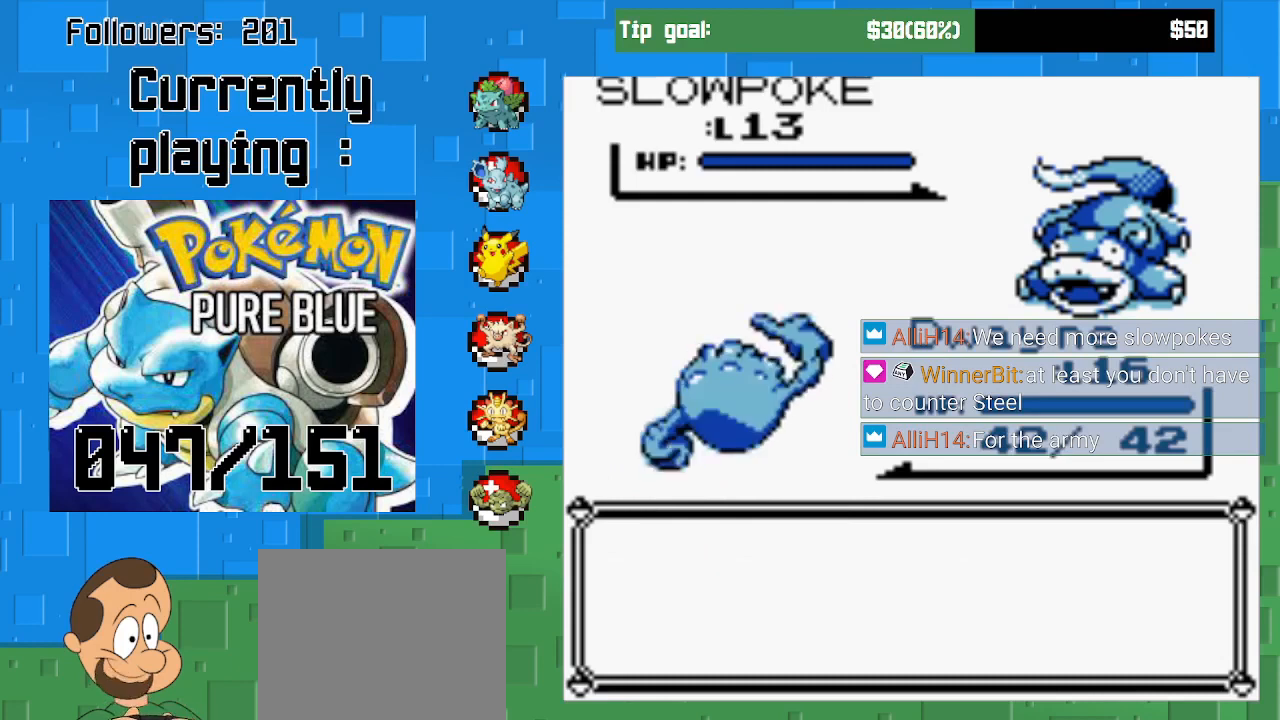
{"buttons": [], "right_stick": "center", "events": [[67, "DPAD_RIGHT", "up"], [300, "DPAD_RIGHT", "down"], [467, "DPAD_RIGHT", "up"]]}
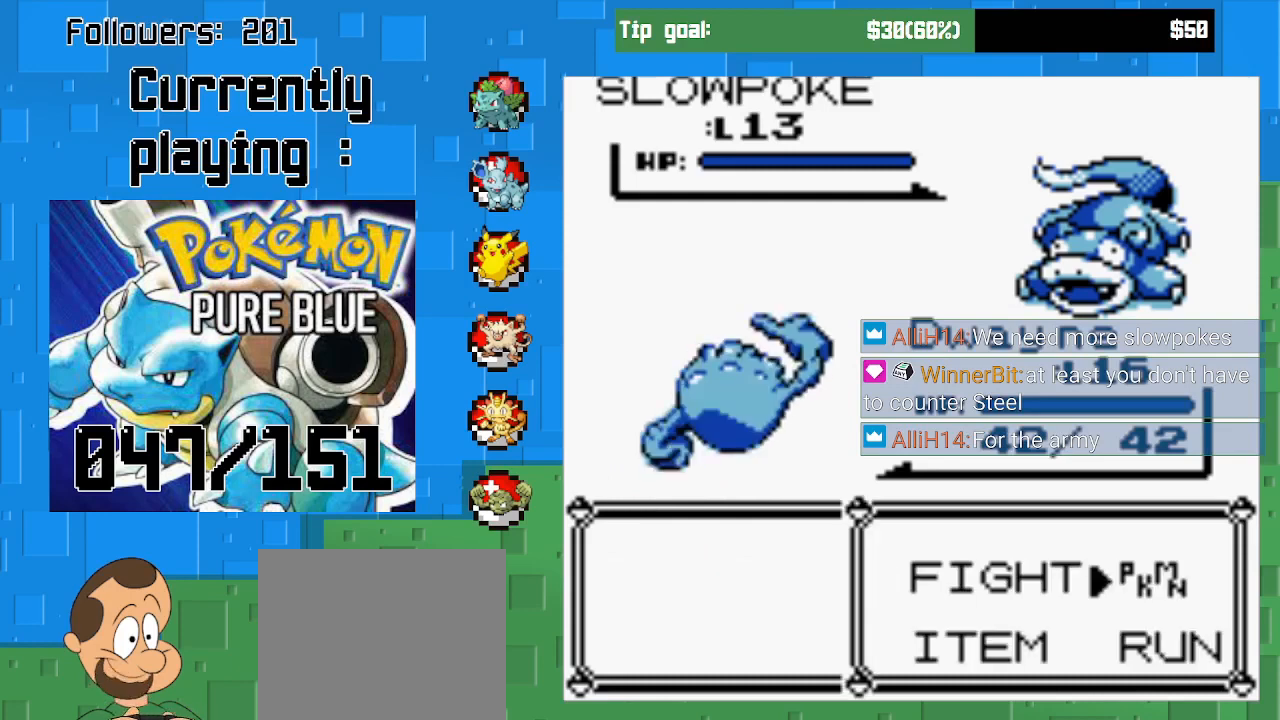
{"buttons": [], "right_stick": "center", "events": [[133, "CIRCLE", "down"], [300, "CIRCLE", "up"]]}
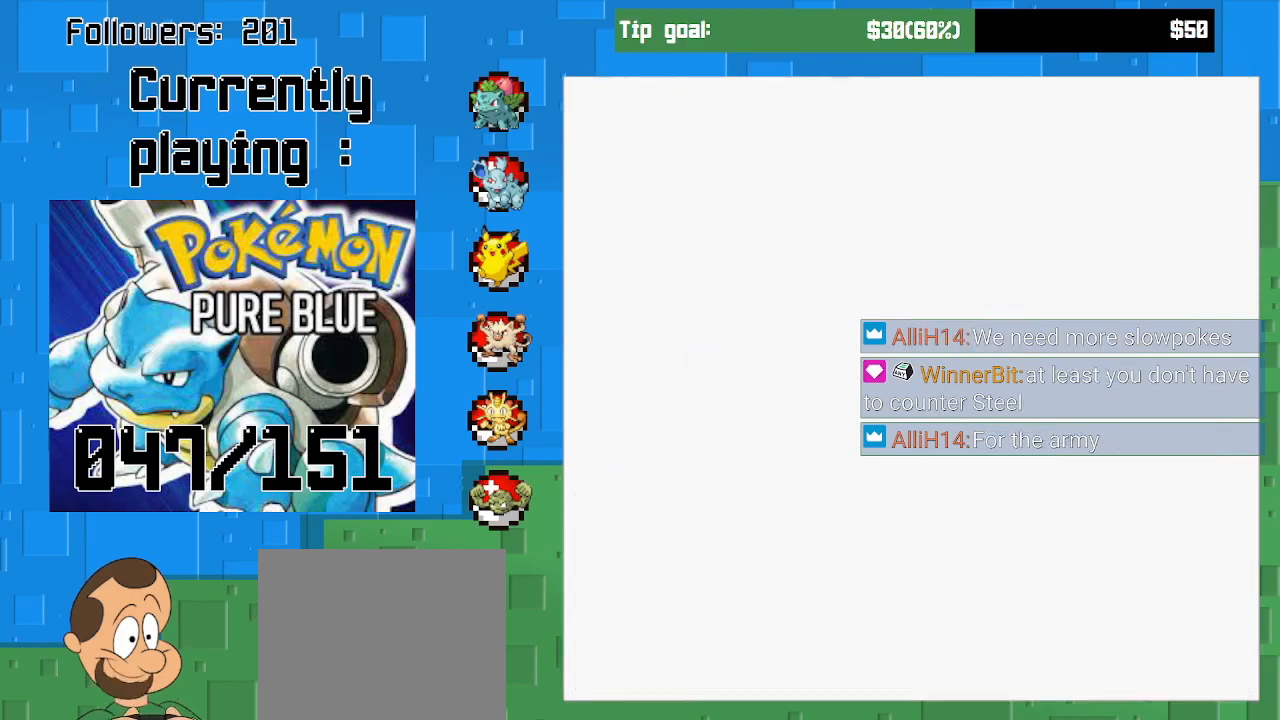
{"buttons": [], "right_stick": "center", "events": []}
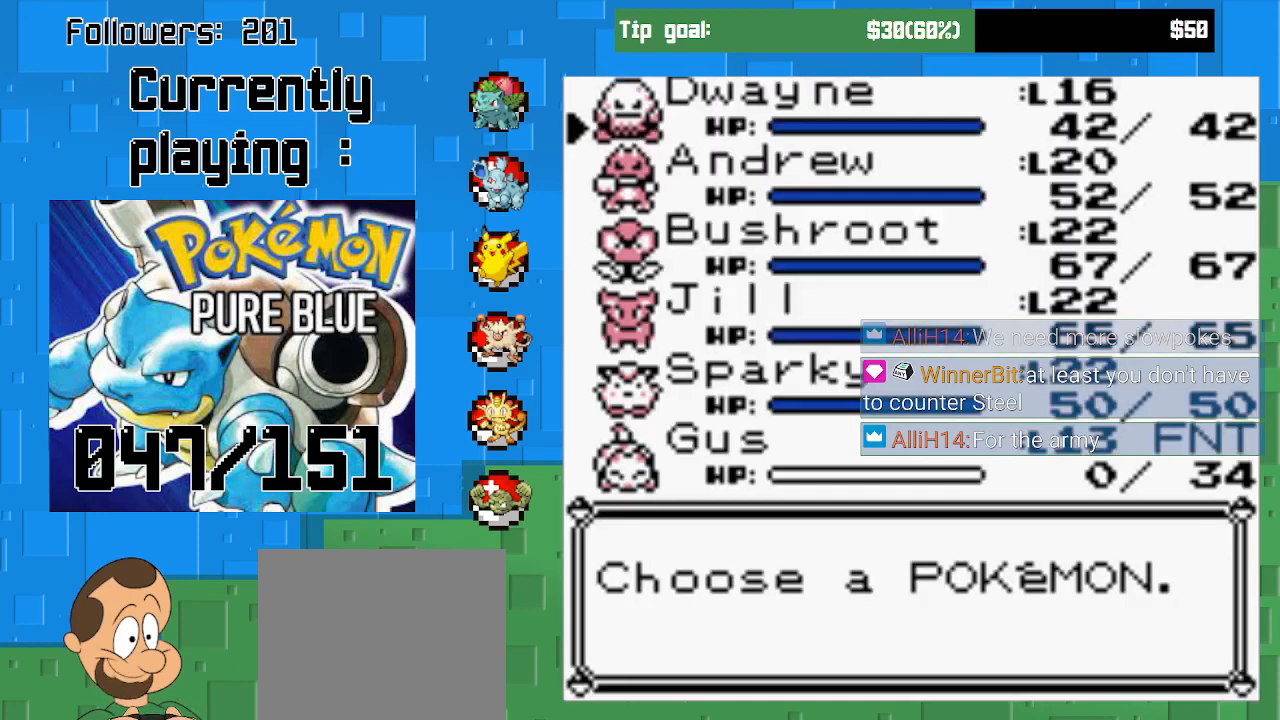
{"buttons": [], "right_stick": "center", "events": [[33, "DPAD_DOWN", "down"], [133, "DPAD_DOWN", "up"], [200, "DPAD_DOWN", "down"], [300, "DPAD_DOWN", "up"], [400, "DPAD_DOWN", "down"], [467, "DPAD_DOWN", "up"]]}
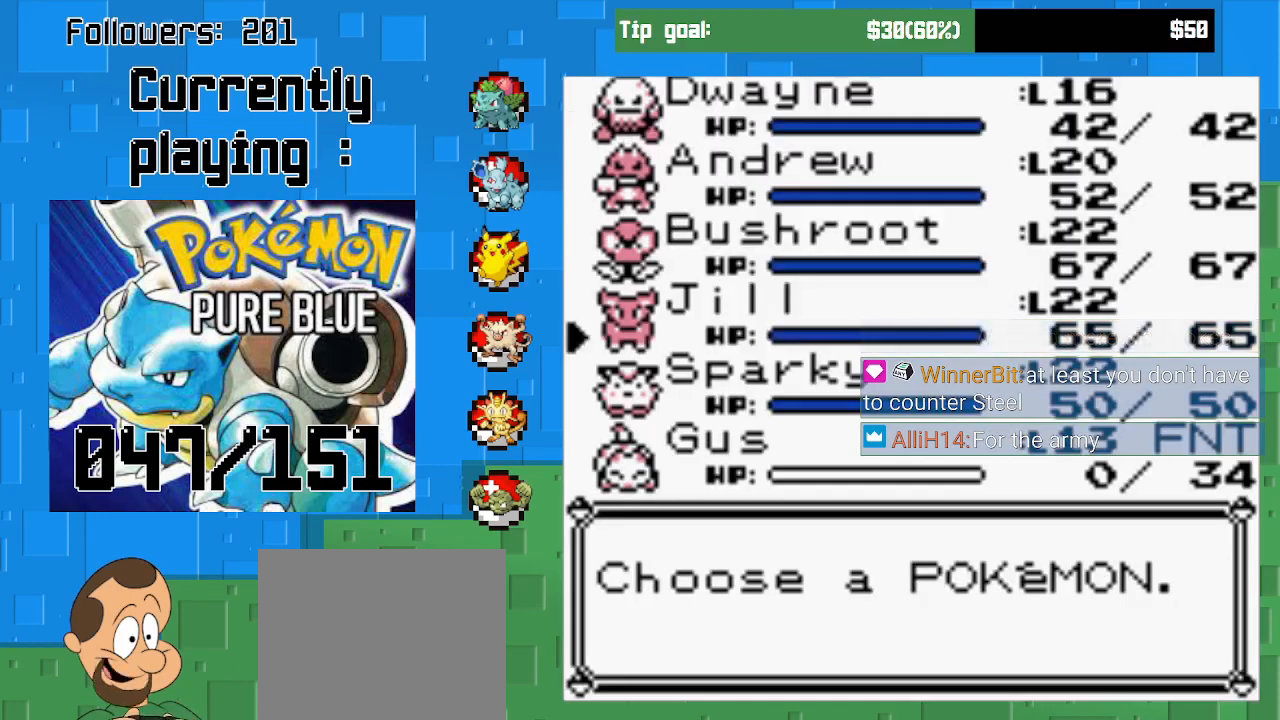
{"buttons": [], "right_stick": "center", "events": [[67, "DPAD_DOWN", "down"], [133, "DPAD_DOWN", "up"], [267, "CIRCLE", "down"], [467, "CIRCLE", "up"]]}
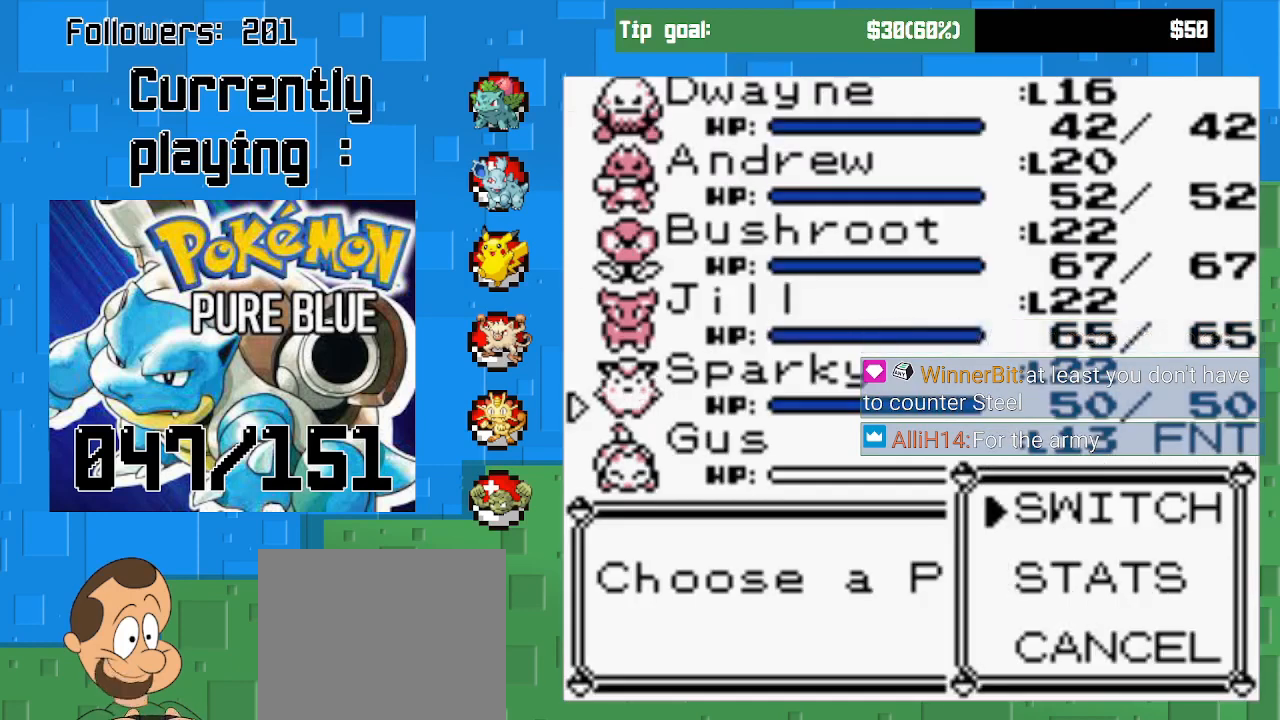
{"buttons": [], "right_stick": "center", "events": [[200, "CIRCLE", "down"], [367, "CIRCLE", "up"]]}
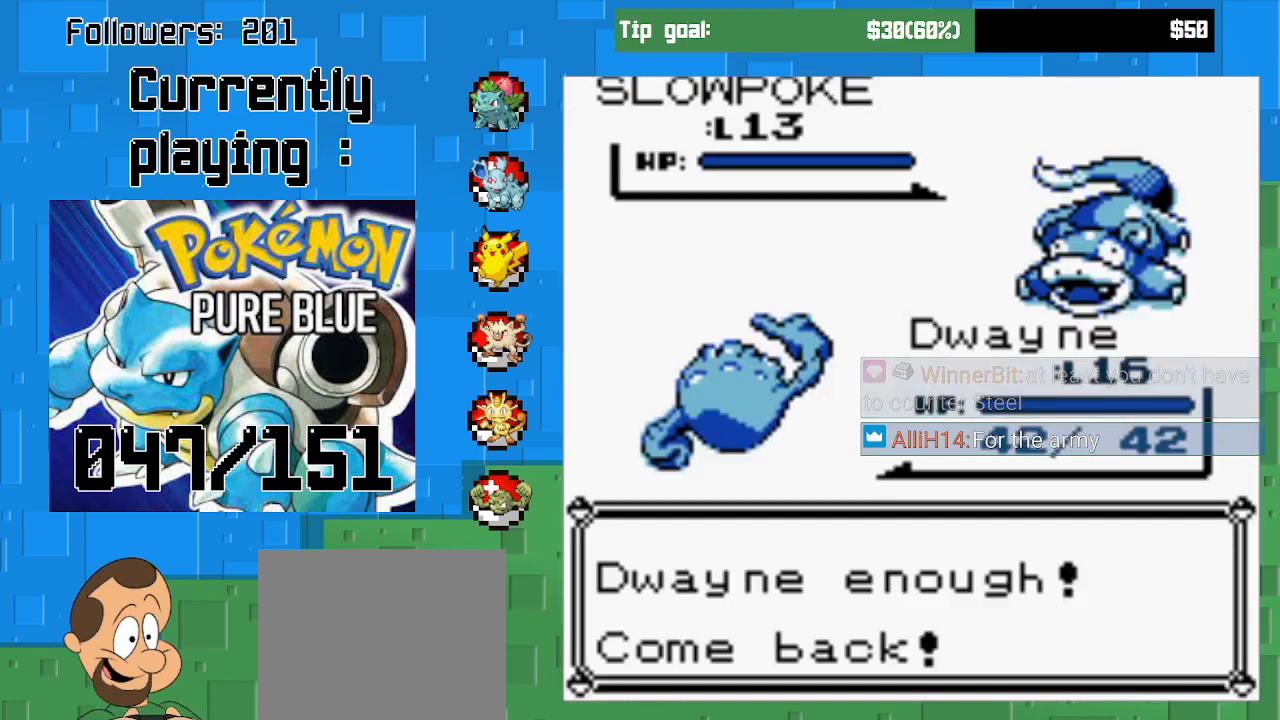
{"buttons": [], "right_stick": "center", "events": []}
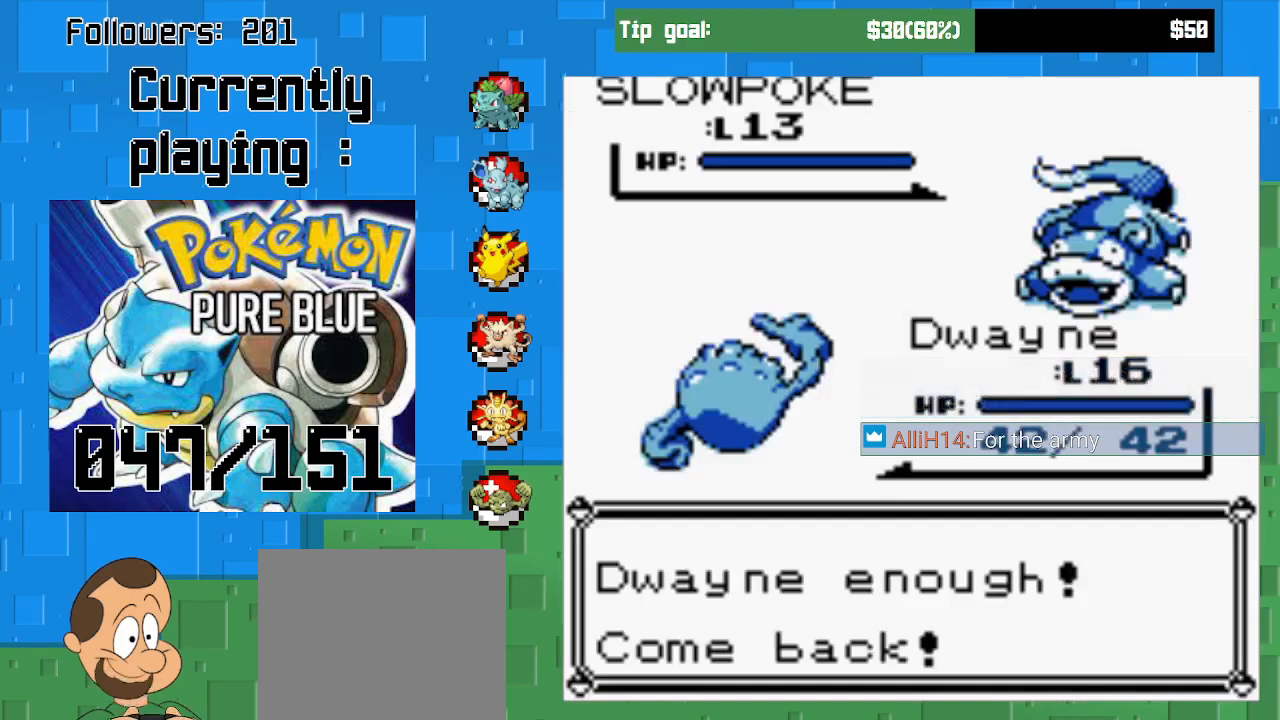
{"buttons": [], "right_stick": "center", "events": []}
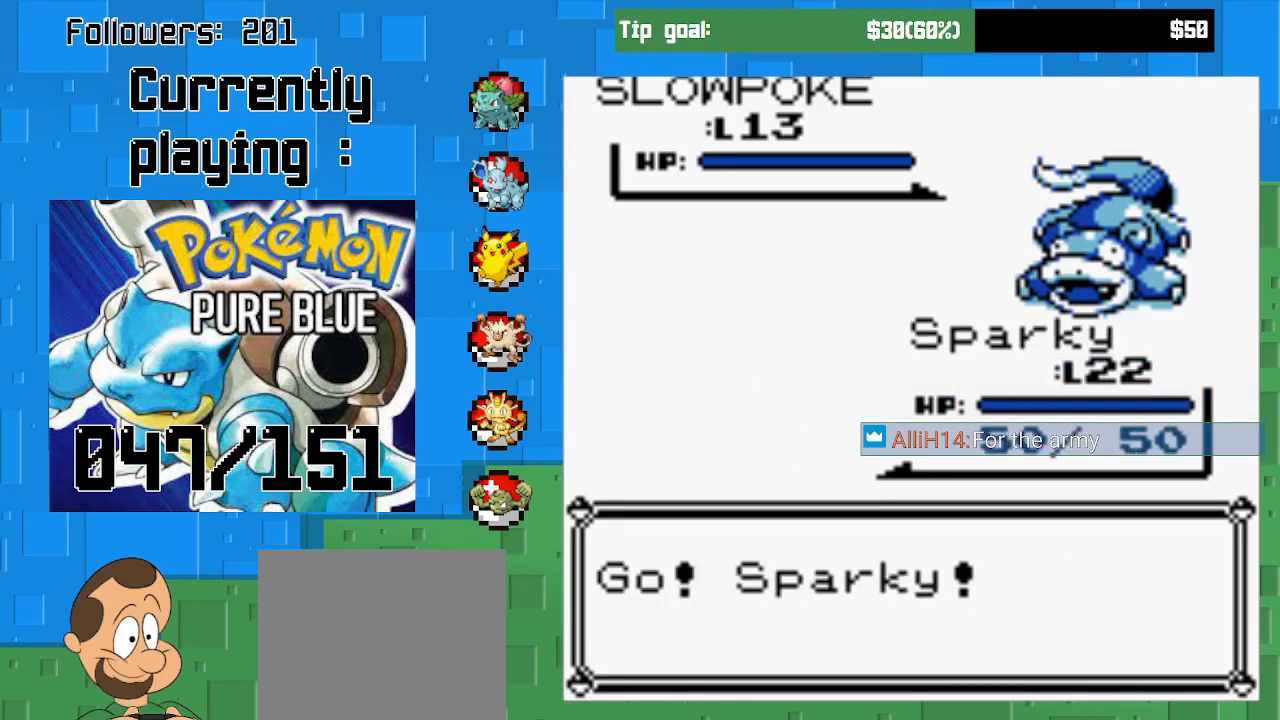
{"buttons": [], "right_stick": "center", "events": []}
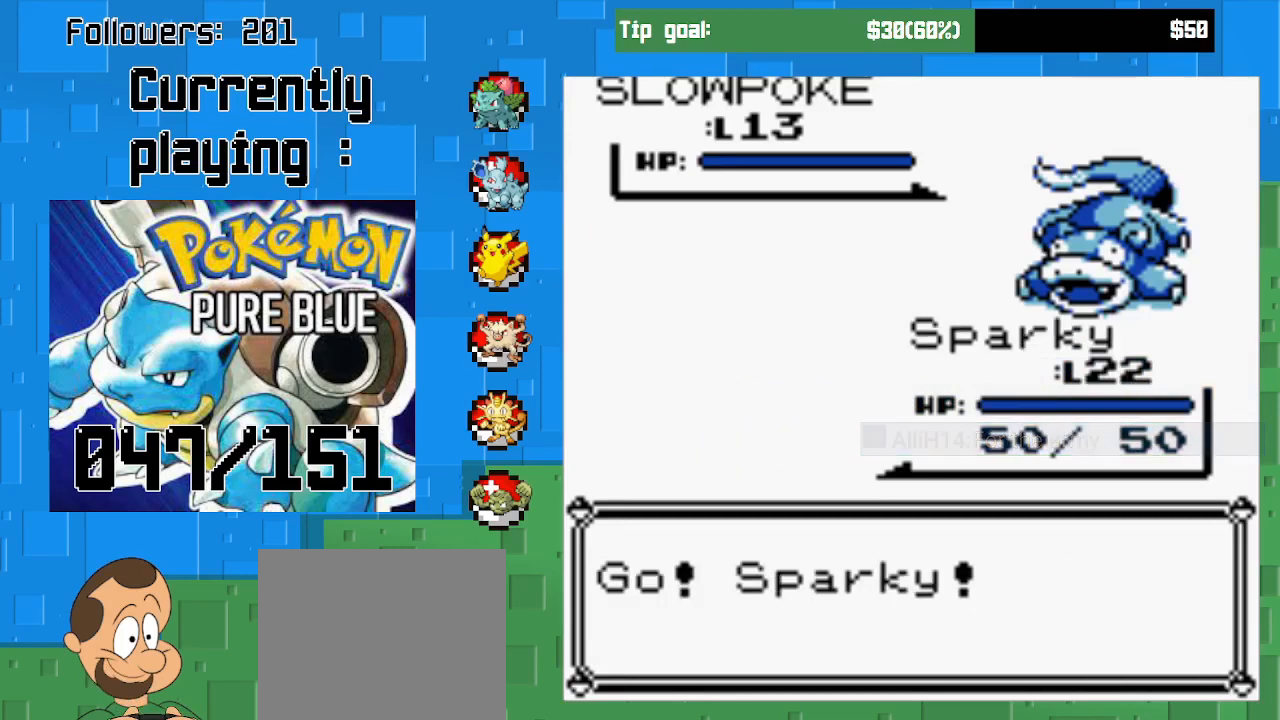
{"buttons": [], "right_stick": "center", "events": []}
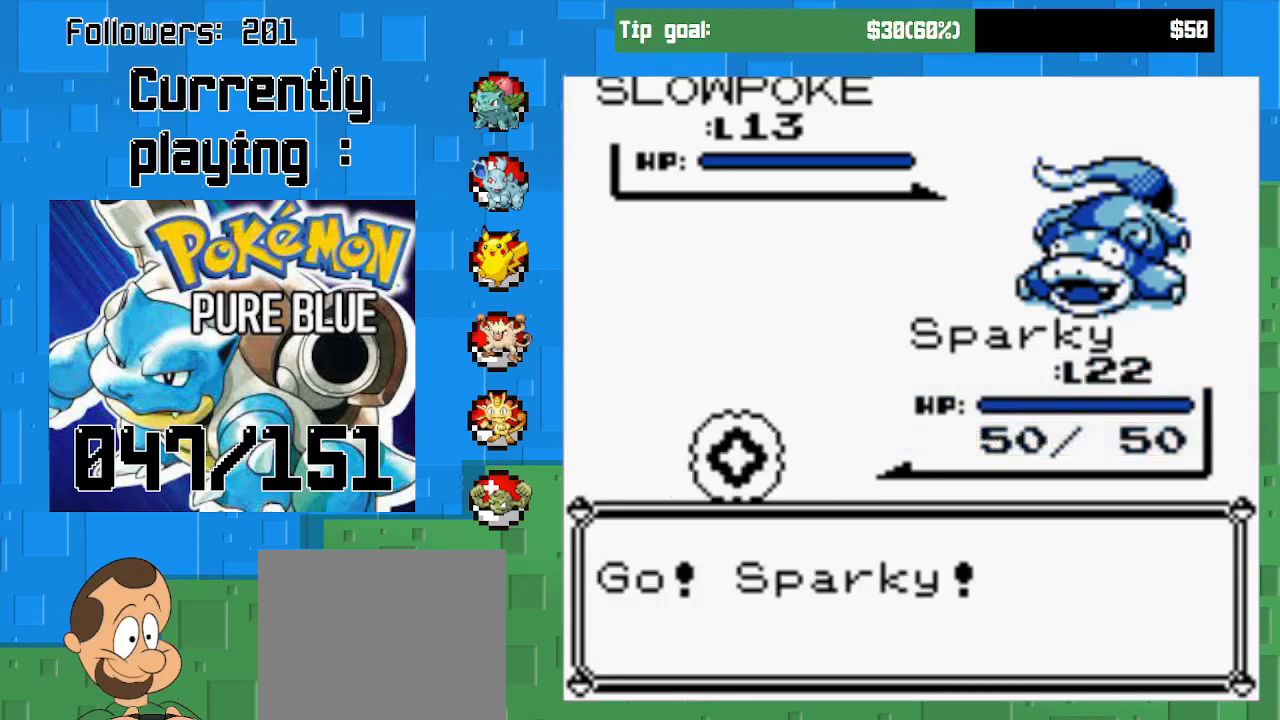
{"buttons": [], "right_stick": "center", "events": []}
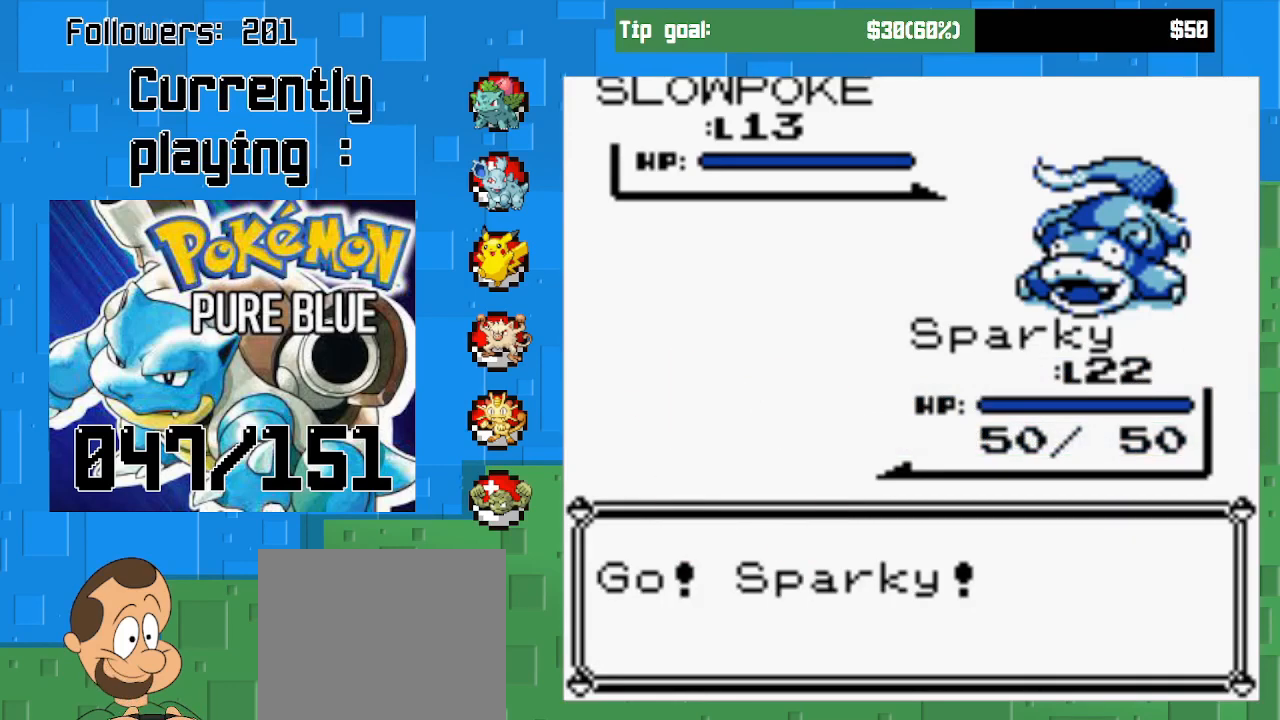
{"buttons": [], "right_stick": "center", "events": [[33, "CIRCLE", "down"], [167, "CIRCLE", "up"]]}